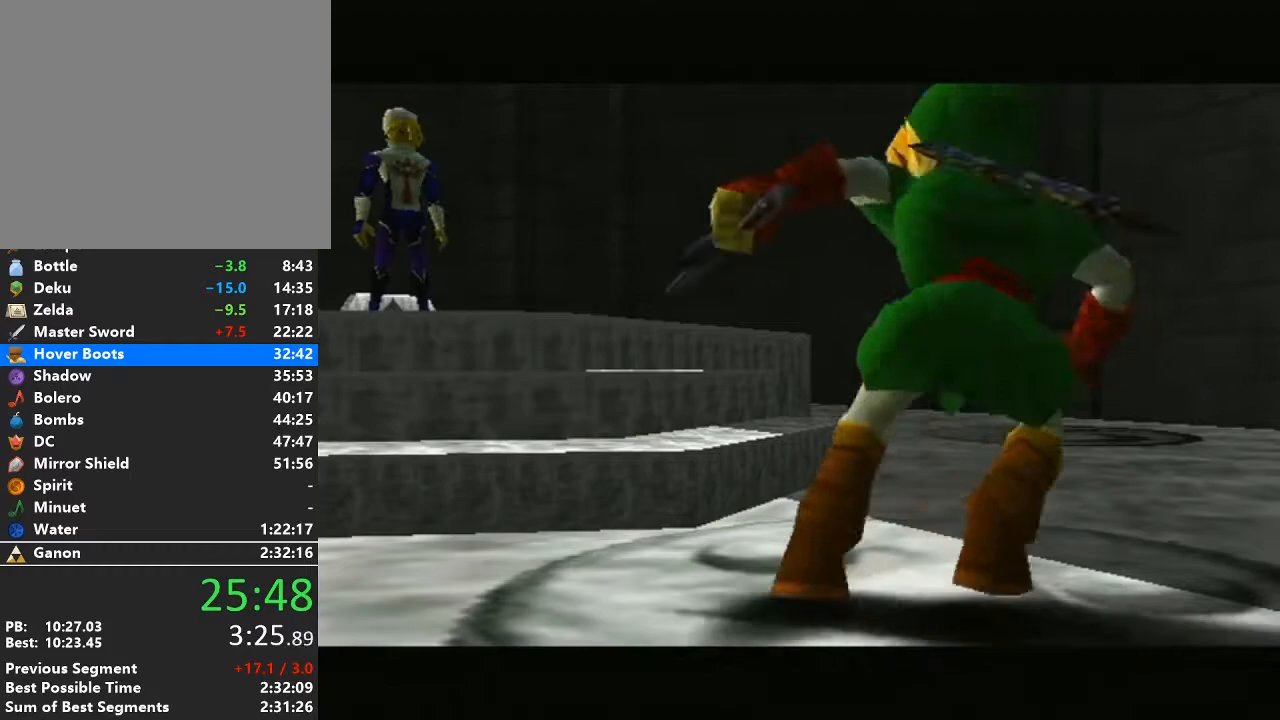
Gameplay with a controller (Nintendo layout); each line is a JSON object with the inputs held at the frame after it. "events" lists button and stick changes between this image and that frame as [ms after this image, input, new state], when the widget could be followed in between. Not read: L3 R3.
{"buttons": [], "left_stick": "center", "right_stick": "center", "events": [[100, "B", "down"], [200, "A", "down"], [250, "B", "up"], [383, "A", "up"]]}
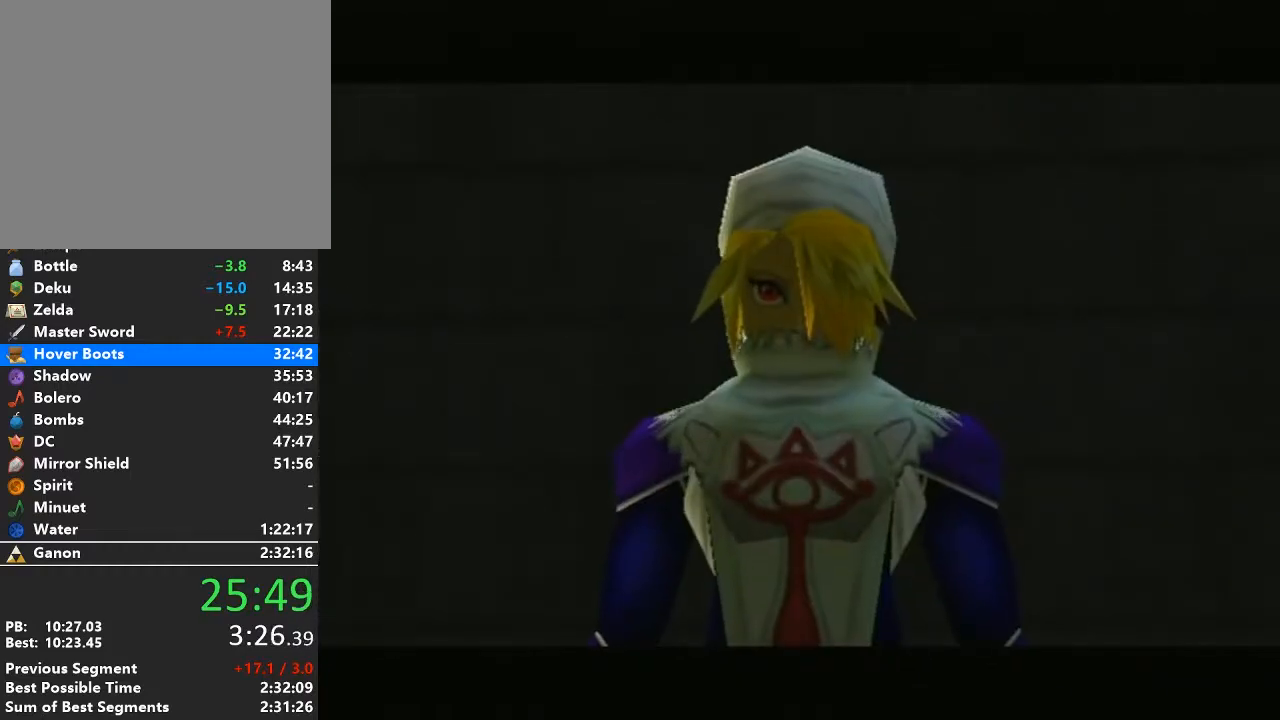
{"buttons": ["A"], "left_stick": "center", "right_stick": "center", "events": [[17, "B", "down"], [133, "A", "down"], [167, "B", "up"], [250, "A", "up"], [383, "B", "down"], [417, "A", "down"], [467, "B", "up"]]}
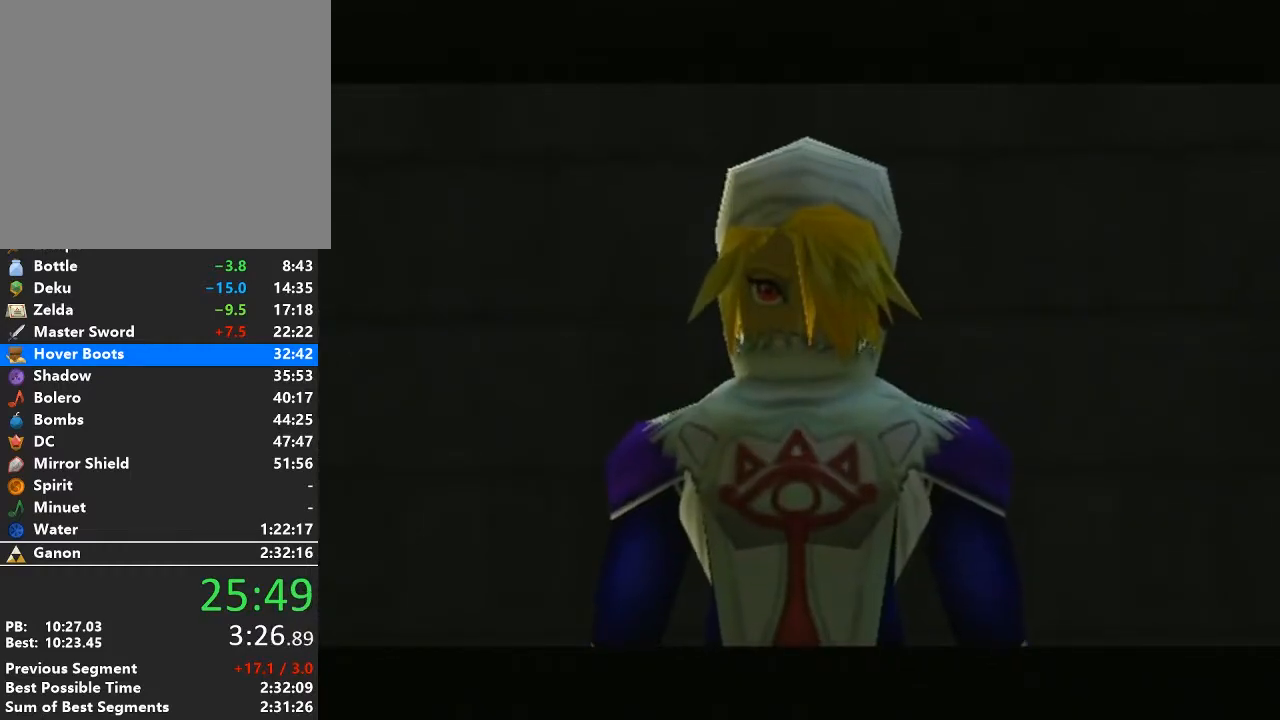
{"buttons": ["A", "B"], "left_stick": "center", "right_stick": "center", "events": [[67, "A", "up"], [133, "B", "down"], [217, "A", "down"], [267, "B", "up"], [350, "A", "up"], [417, "B", "down"], [500, "A", "down"]]}
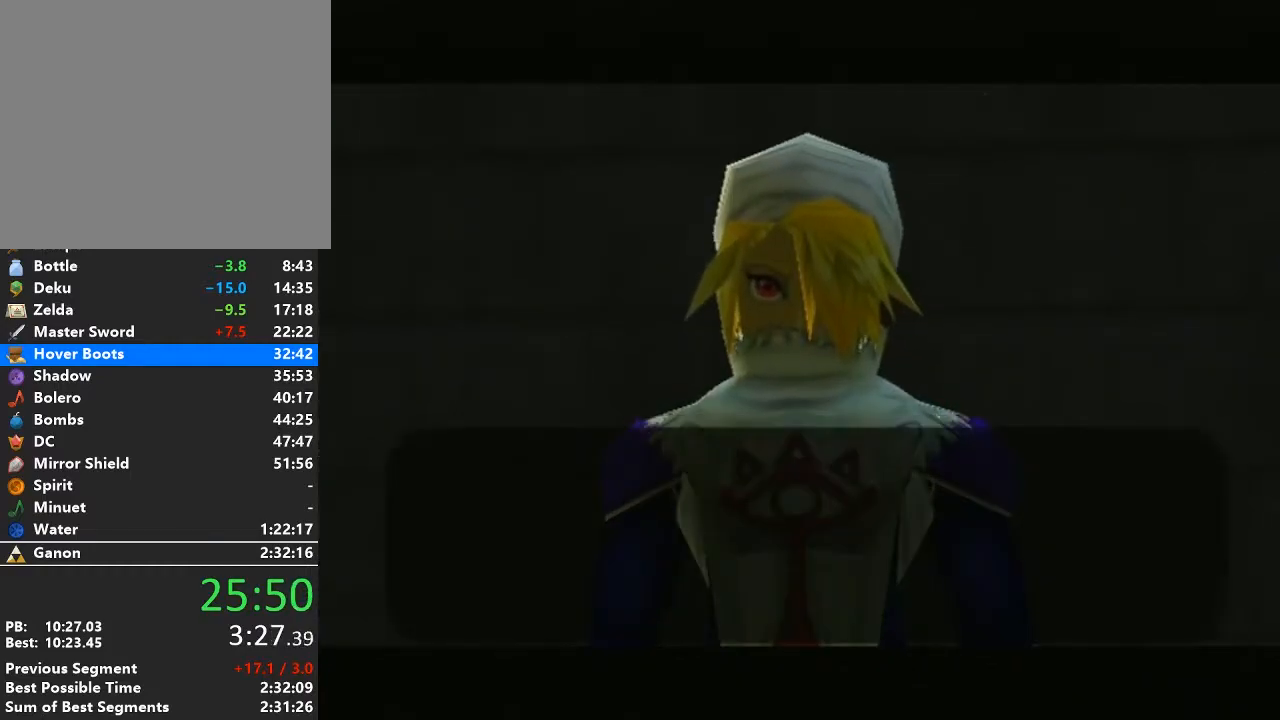
{"buttons": ["B"], "left_stick": "center", "right_stick": "center", "events": [[33, "B", "up"], [100, "A", "up"], [167, "B", "down"], [250, "A", "down"], [317, "B", "up"], [383, "A", "up"], [467, "B", "down"]]}
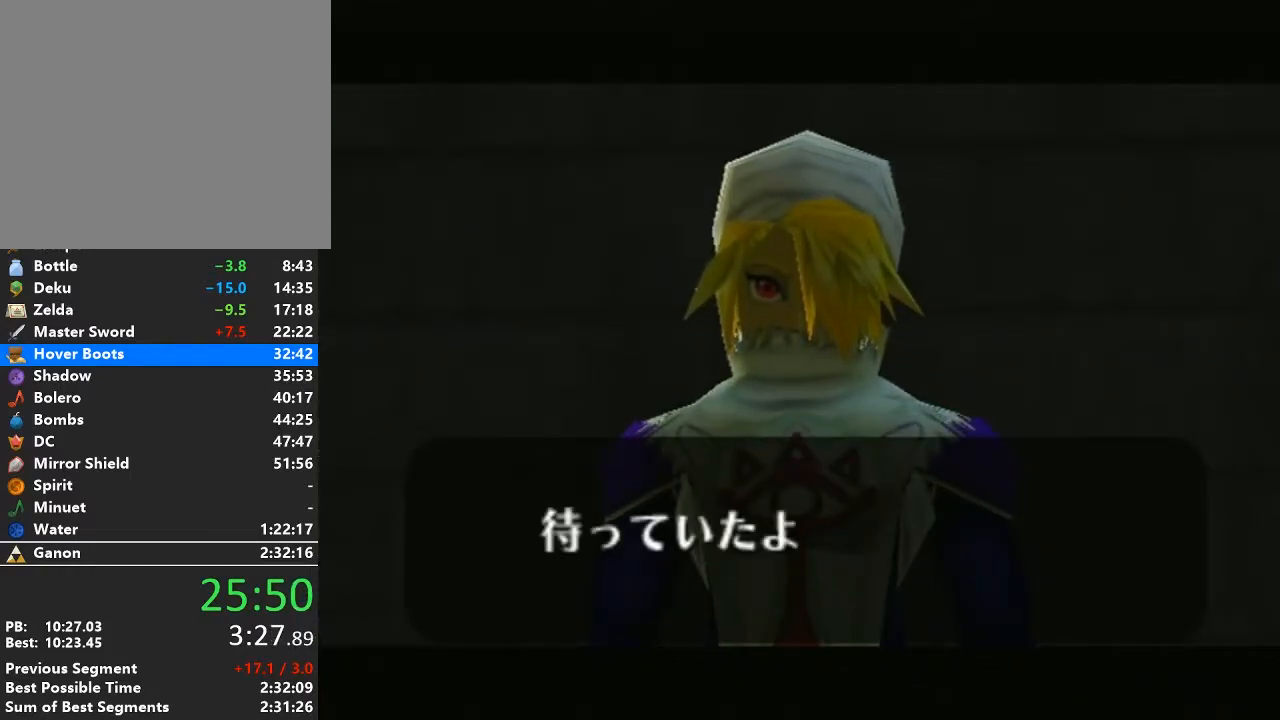
{"buttons": ["B"], "left_stick": "center", "right_stick": "center", "events": [[33, "A", "down"], [100, "B", "up"], [133, "A", "up"], [200, "B", "down"], [283, "A", "down"], [350, "B", "up"], [417, "A", "up"], [467, "B", "down"]]}
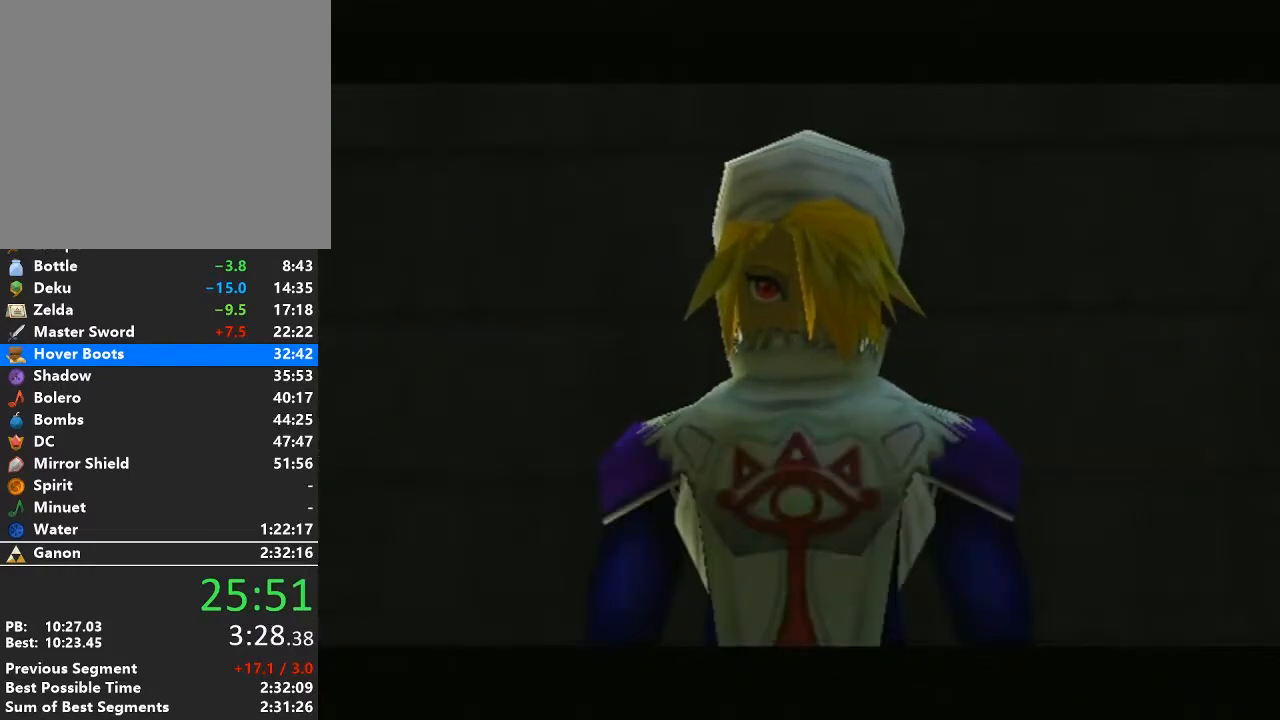
{"buttons": [], "left_stick": "center", "right_stick": "center", "events": [[33, "A", "down"], [100, "B", "up"], [133, "A", "up"]]}
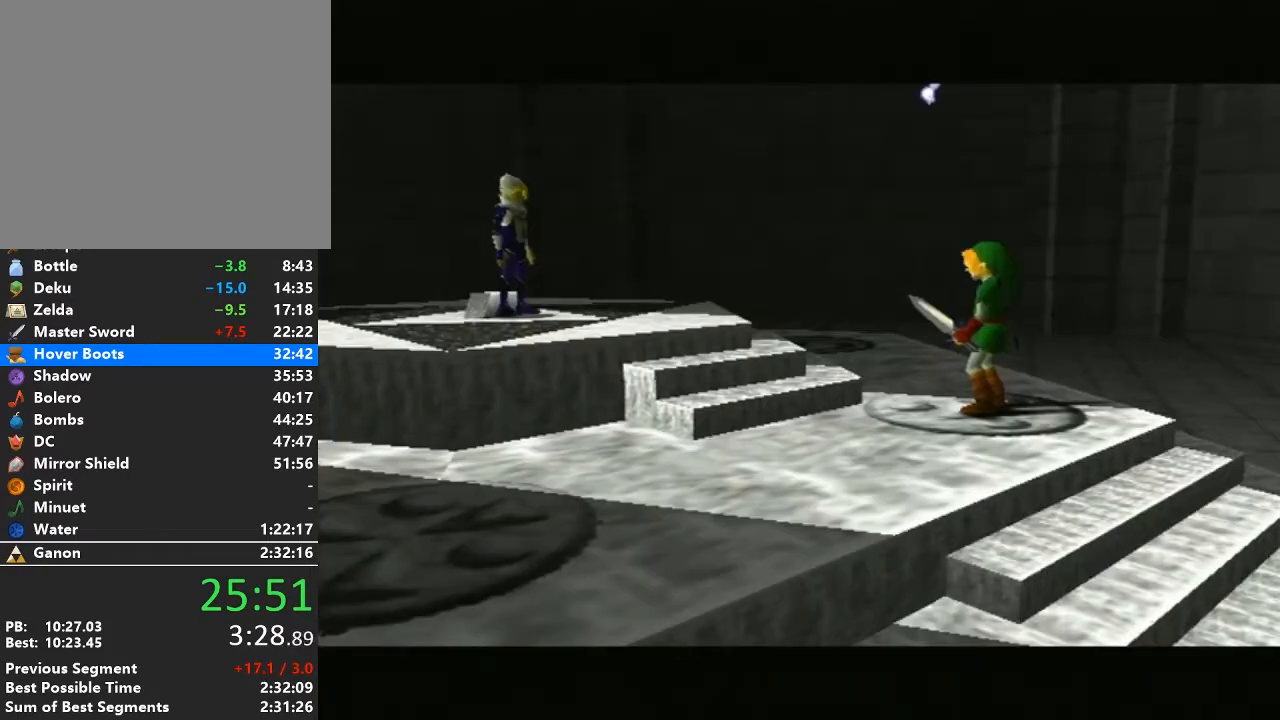
{"buttons": [], "left_stick": "center", "right_stick": "center", "events": []}
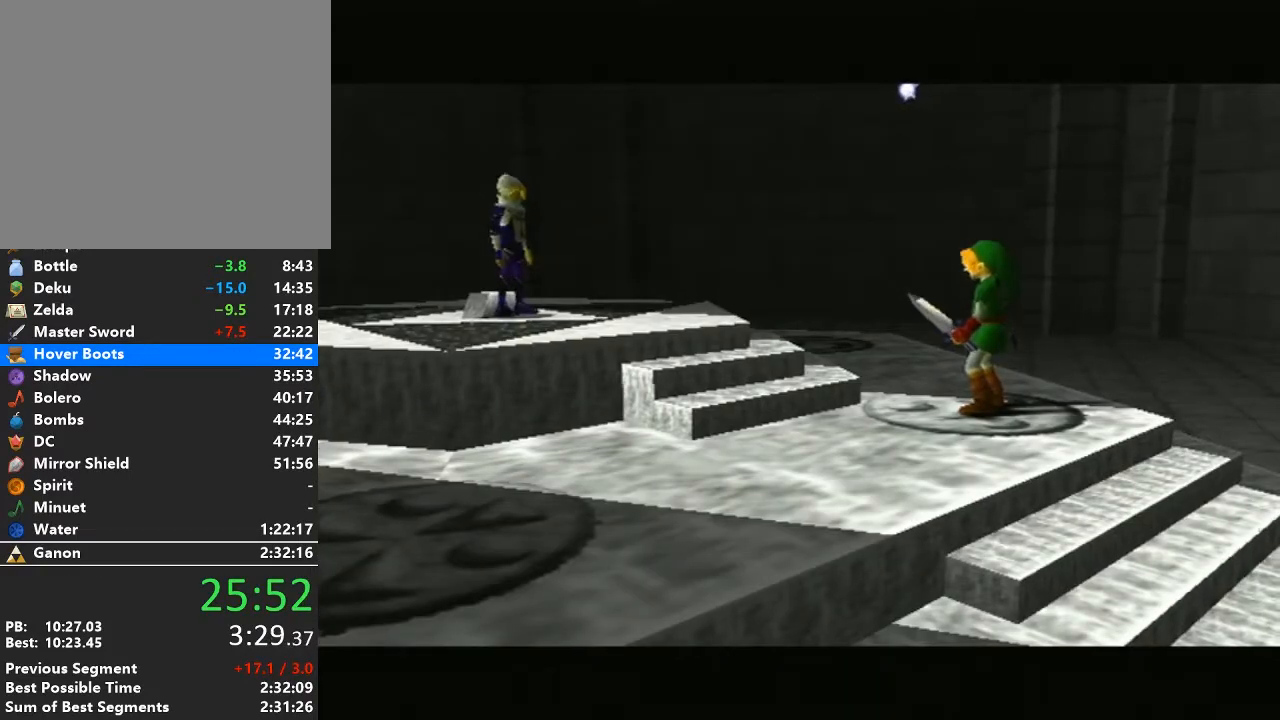
{"buttons": [], "left_stick": "center", "right_stick": "center", "events": []}
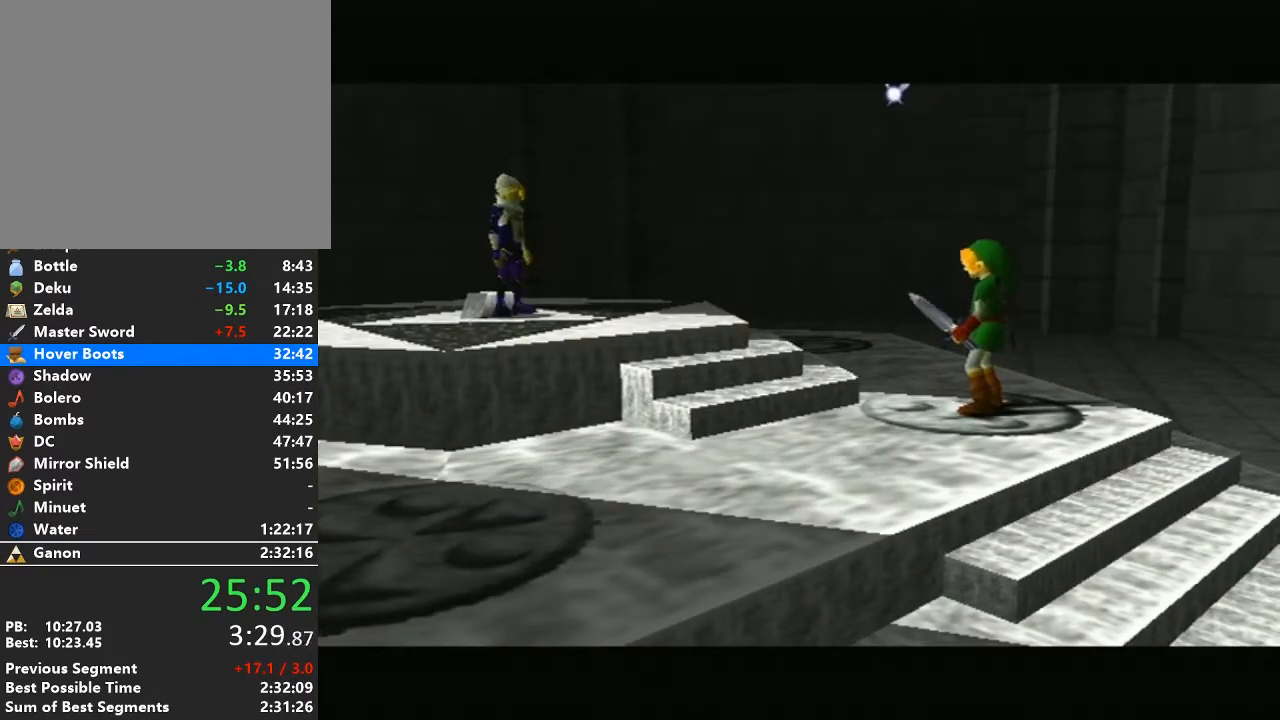
{"buttons": [], "left_stick": "center", "right_stick": "center", "events": []}
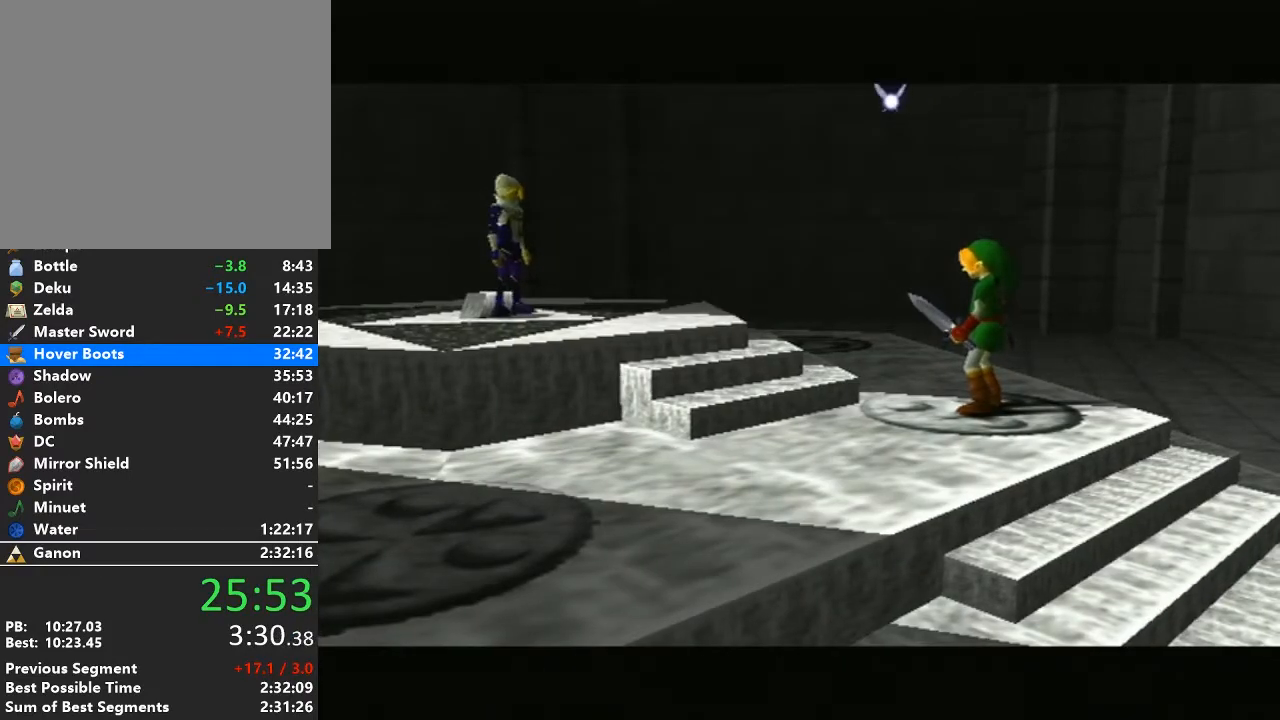
{"buttons": ["B"], "left_stick": "center", "right_stick": "center", "events": [[383, "B", "down"]]}
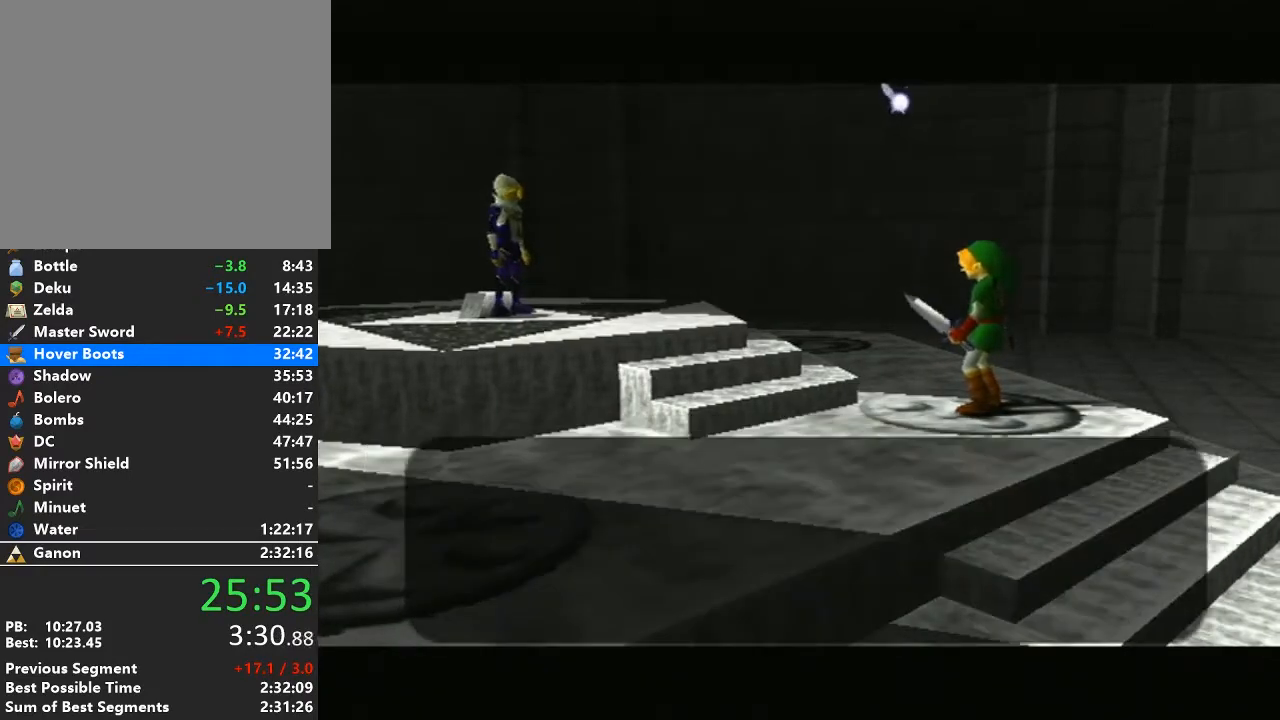
{"buttons": ["A", "B"], "left_stick": "center", "right_stick": "center", "events": [[17, "A", "down"], [17, "B", "up"], [133, "A", "up"], [200, "B", "down"], [283, "A", "down"], [317, "B", "up"], [350, "A", "up"], [417, "B", "down"], [500, "A", "down"]]}
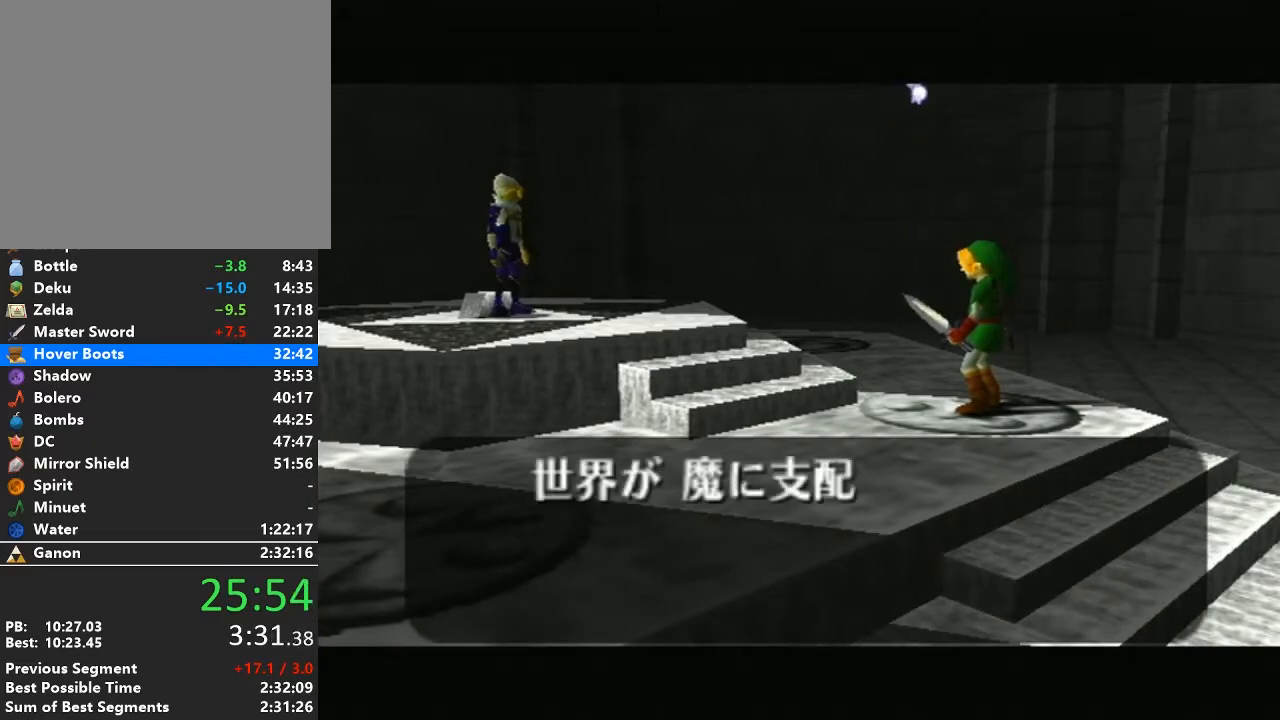
{"buttons": ["B"], "left_stick": "center", "right_stick": "center", "events": [[33, "B", "up"], [100, "A", "up"], [167, "B", "down"], [267, "A", "down"], [283, "B", "up"], [350, "A", "up"], [417, "B", "down"]]}
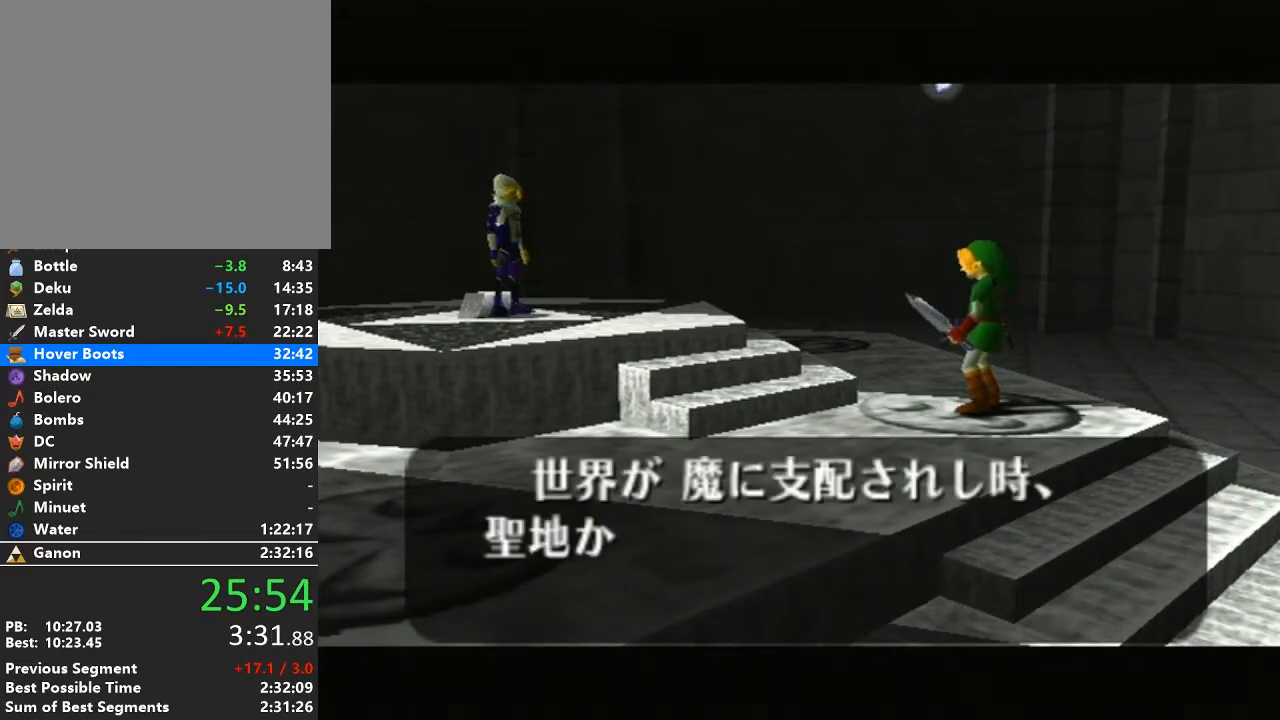
{"buttons": ["A", "B"], "left_stick": "center", "right_stick": "center", "events": [[33, "B", "up"], [133, "B", "down"], [233, "A", "down"], [283, "B", "up"], [317, "A", "up"], [417, "B", "down"], [483, "A", "down"]]}
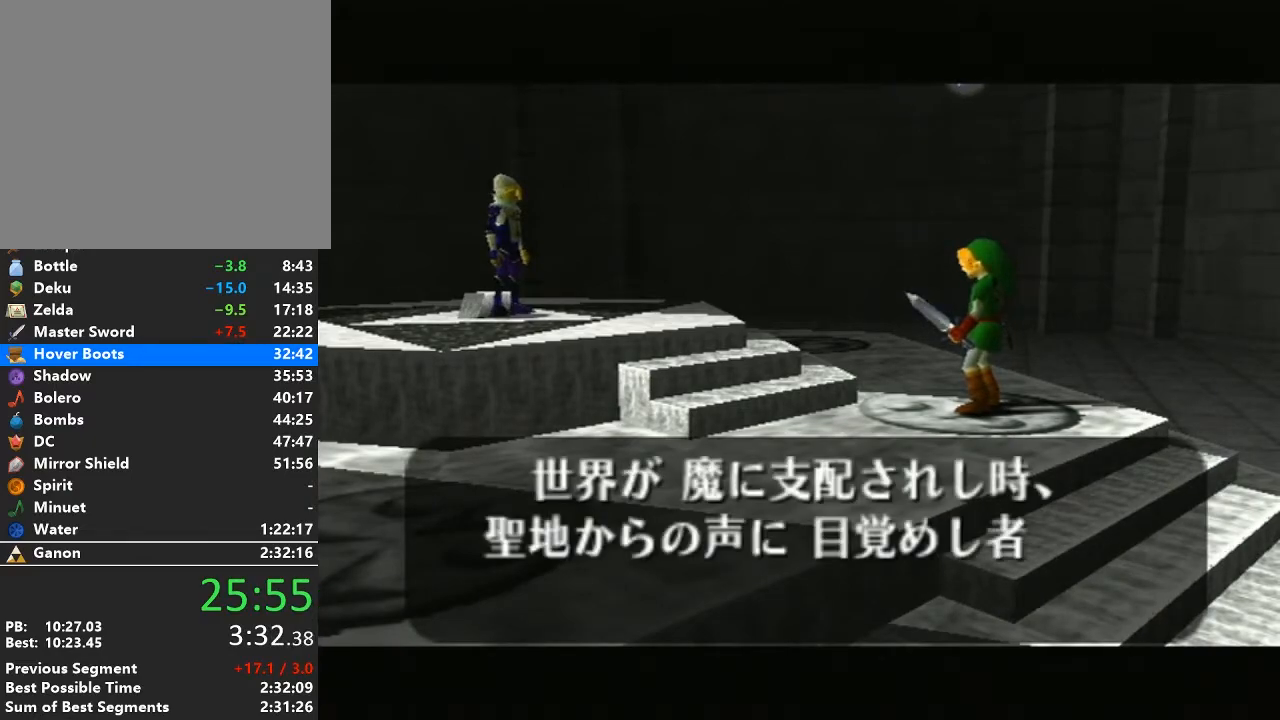
{"buttons": ["B"], "left_stick": "center", "right_stick": "center", "events": [[33, "B", "up"], [67, "A", "up"], [167, "B", "down"], [317, "B", "up"], [350, "A", "down"], [450, "A", "up"], [483, "B", "down"]]}
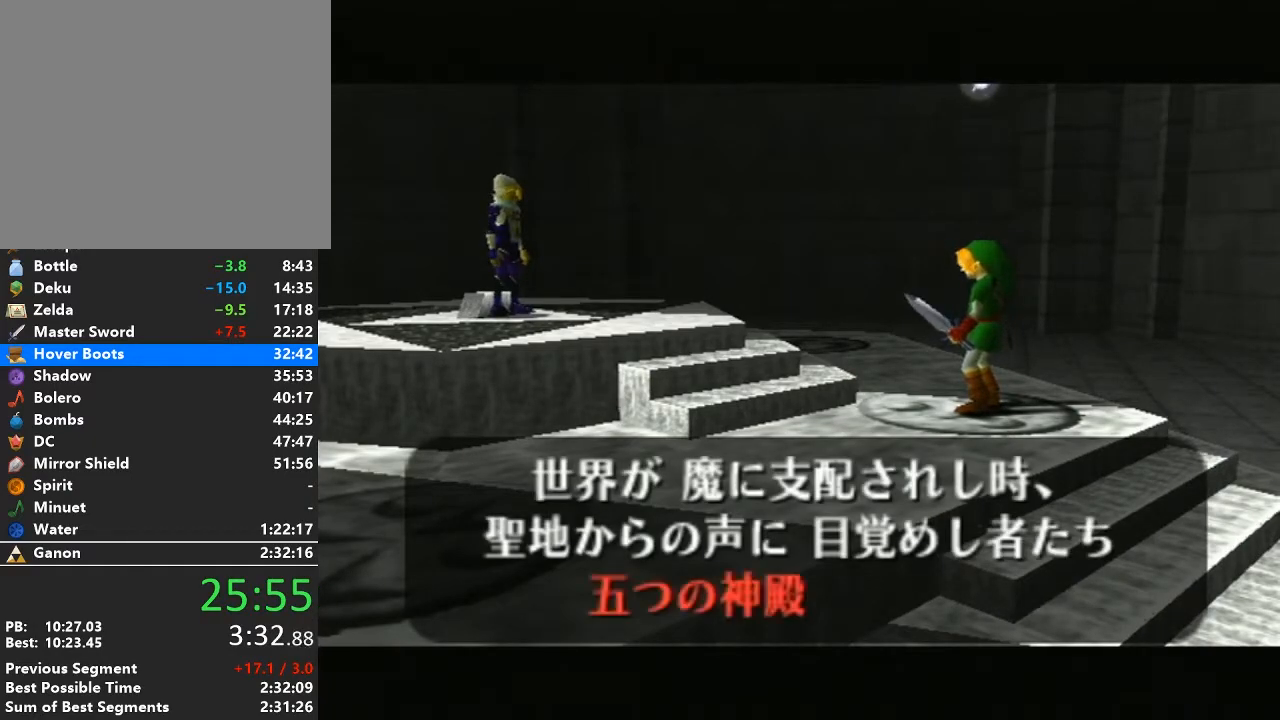
{"buttons": ["A"], "left_stick": "center", "right_stick": "center", "events": [[83, "A", "down"], [100, "B", "up"], [217, "A", "up"], [217, "B", "down"], [383, "B", "up"], [417, "A", "down"]]}
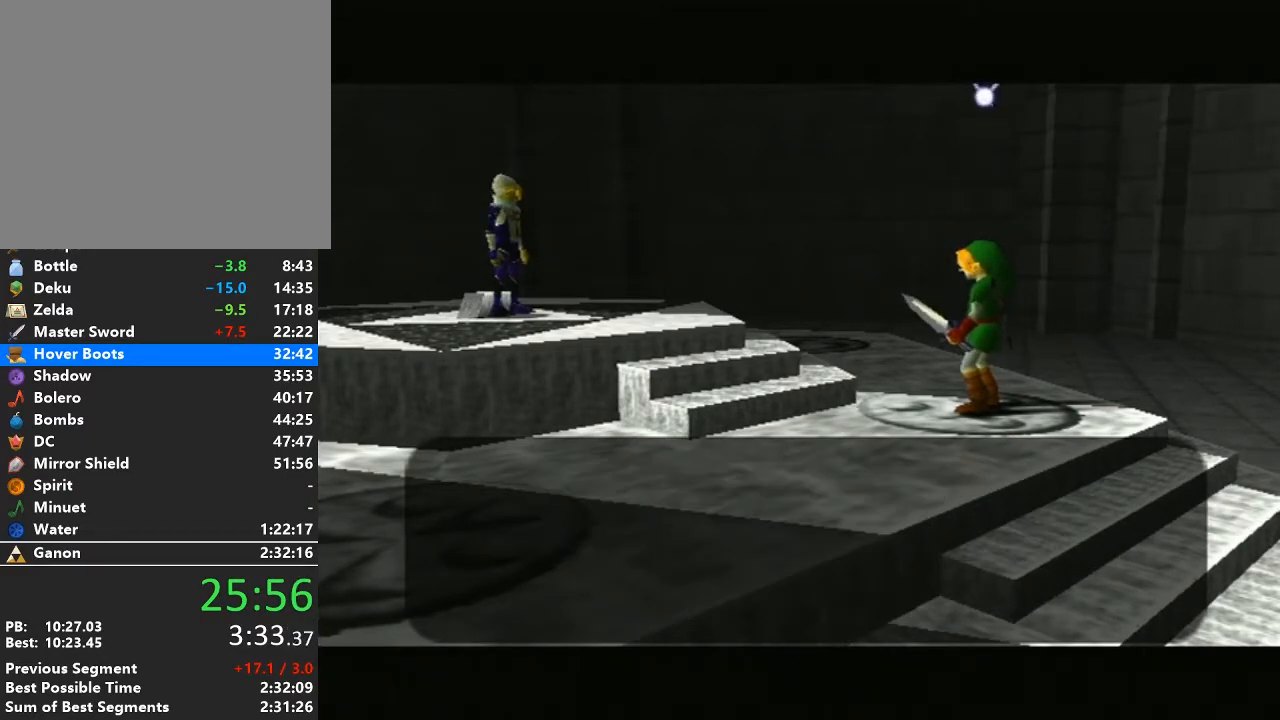
{"buttons": [], "left_stick": "center", "right_stick": "center", "events": [[33, "A", "up"]]}
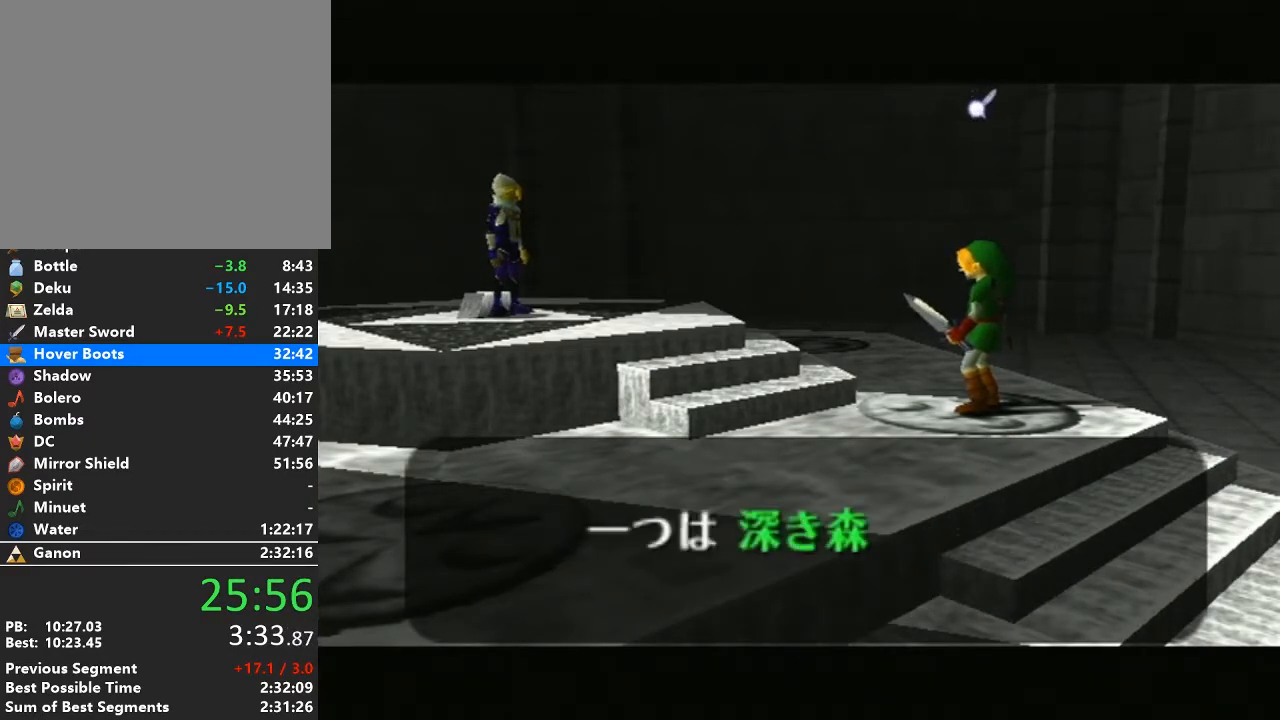
{"buttons": ["B"], "left_stick": "center", "right_stick": "center", "events": [[100, "A", "down"], [167, "A", "up"], [167, "B", "down"], [217, "A", "down"], [217, "B", "up"], [317, "B", "down"], [350, "A", "up"], [400, "B", "up"], [450, "A", "down"], [500, "A", "up"], [500, "B", "down"]]}
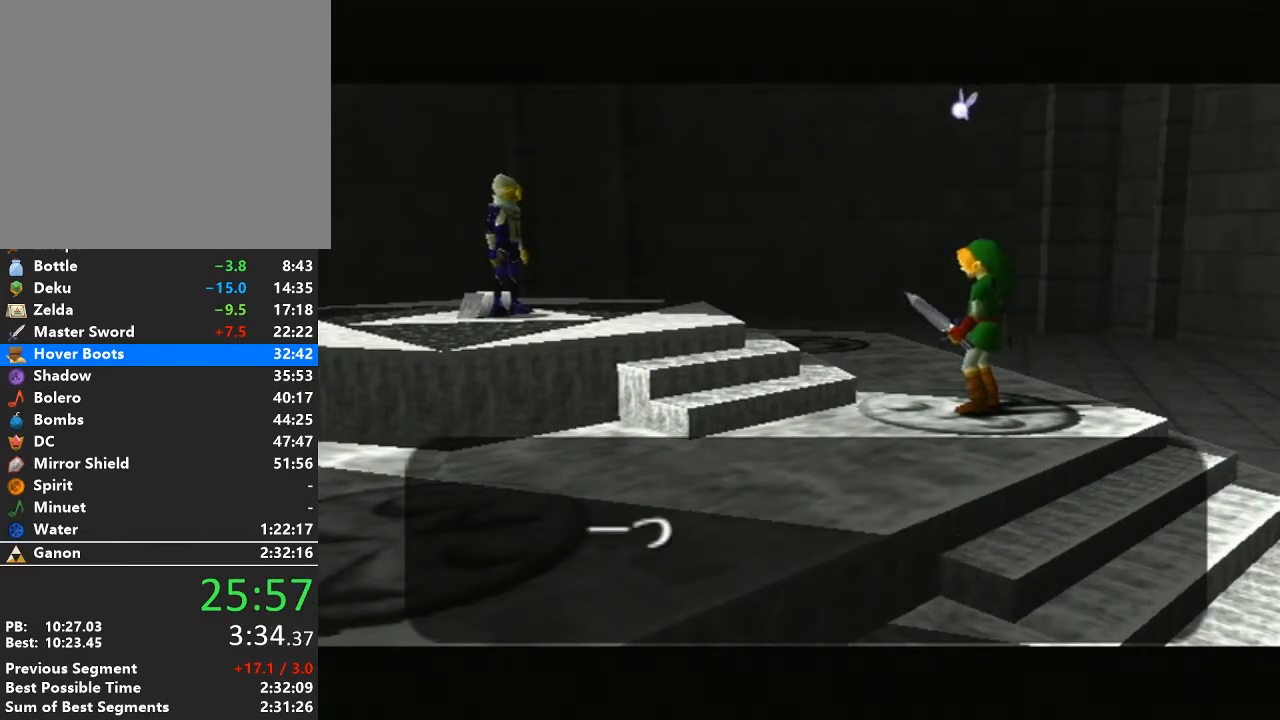
{"buttons": [], "left_stick": "center", "right_stick": "center", "events": [[67, "B", "up"], [167, "A", "down"], [233, "A", "up"], [350, "A", "down"], [417, "B", "down"], [450, "A", "up"], [483, "B", "up"]]}
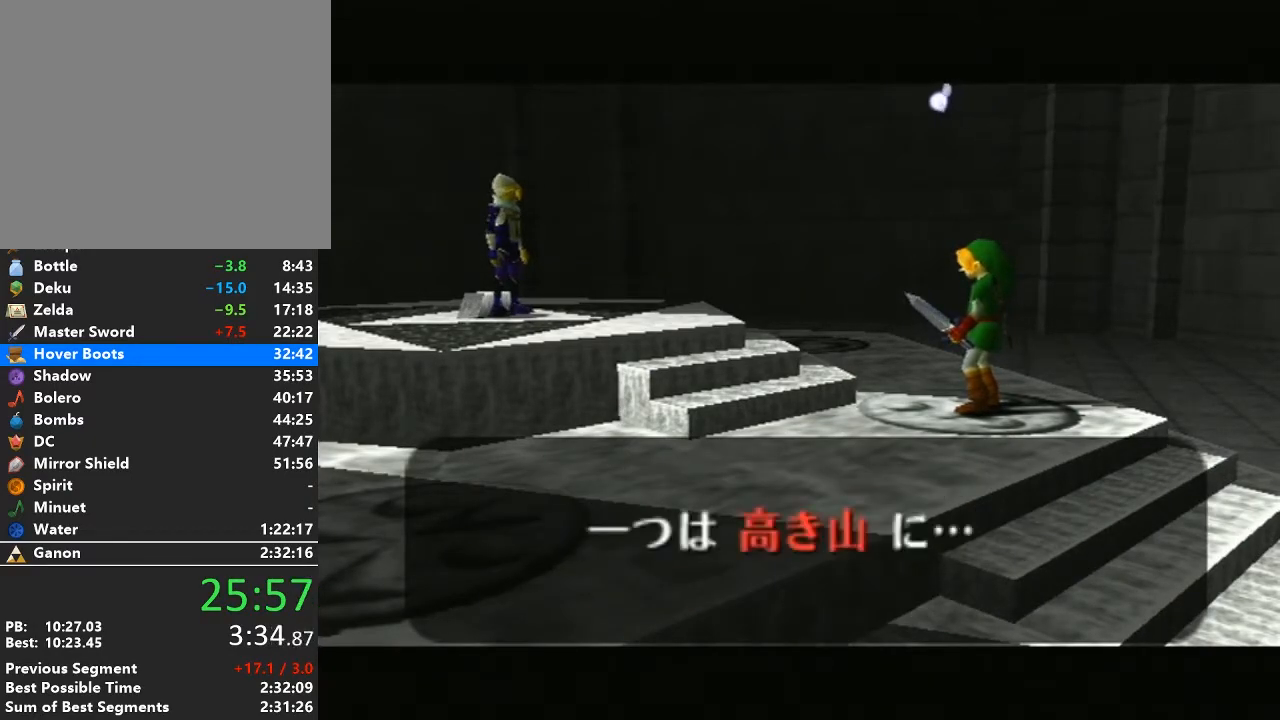
{"buttons": ["B"], "left_stick": "center", "right_stick": "center", "events": [[33, "A", "down"], [100, "B", "down"], [133, "A", "up"], [167, "B", "up"], [200, "A", "down"], [250, "B", "down"], [283, "A", "up"], [350, "B", "up"], [417, "A", "down"], [467, "A", "up"], [467, "B", "down"]]}
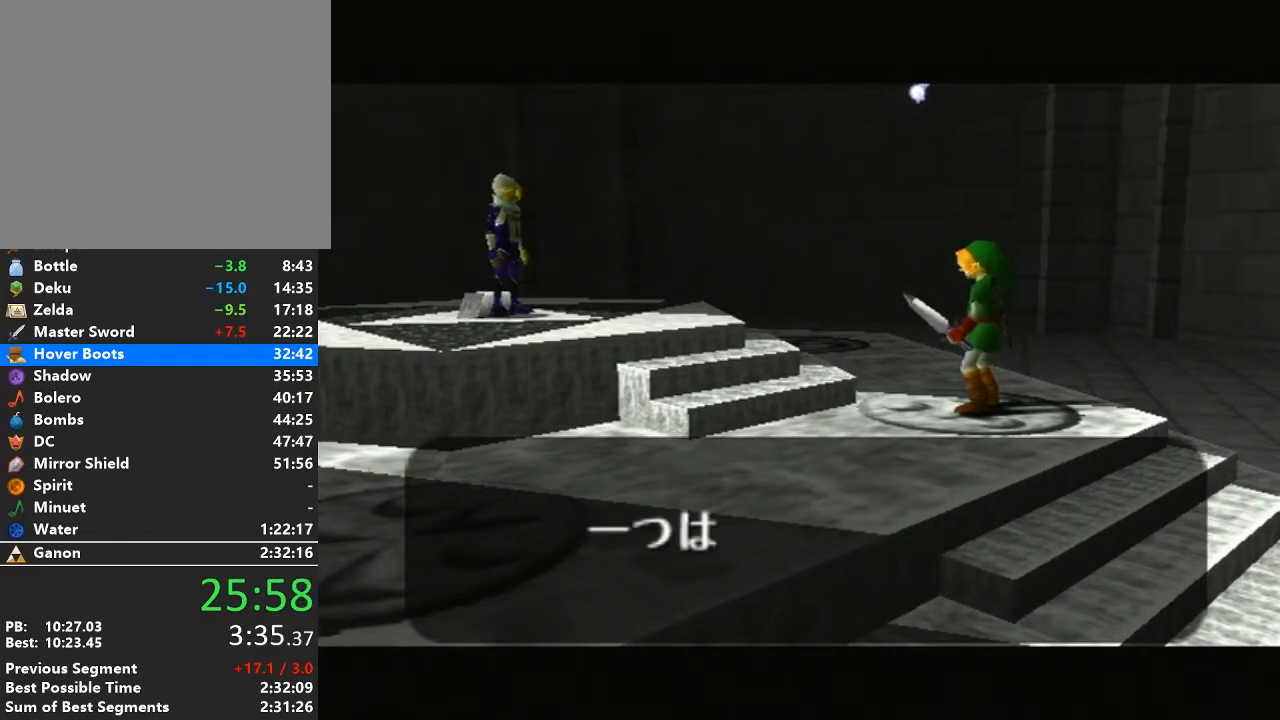
{"buttons": ["A"], "left_stick": "center", "right_stick": "center", "events": [[33, "B", "up"], [100, "A", "down"], [167, "B", "down"], [183, "A", "up"], [250, "B", "up"], [283, "A", "down"], [383, "A", "up"], [383, "B", "down"], [483, "B", "up"], [500, "A", "down"]]}
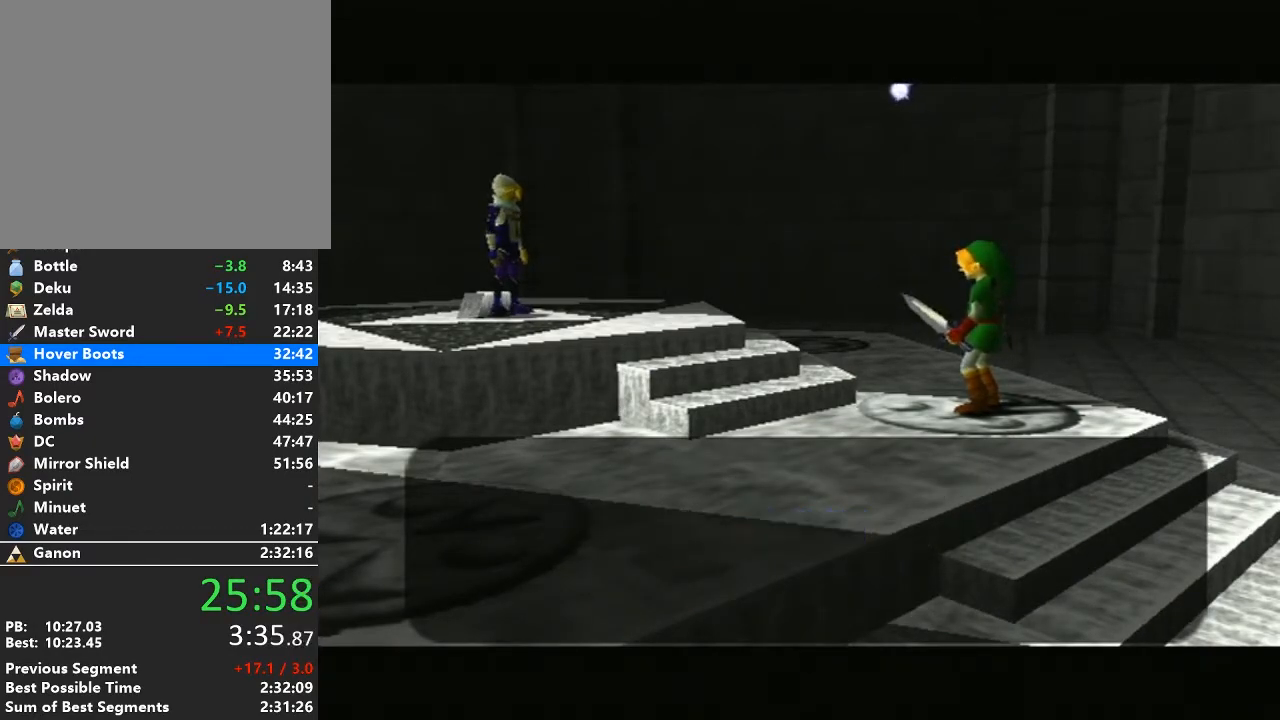
{"buttons": ["A"], "left_stick": "center", "right_stick": "center", "events": [[67, "B", "down"], [100, "A", "up"], [183, "A", "down"], [183, "B", "up"], [267, "B", "down"], [317, "A", "up"], [383, "B", "up"], [417, "A", "down"]]}
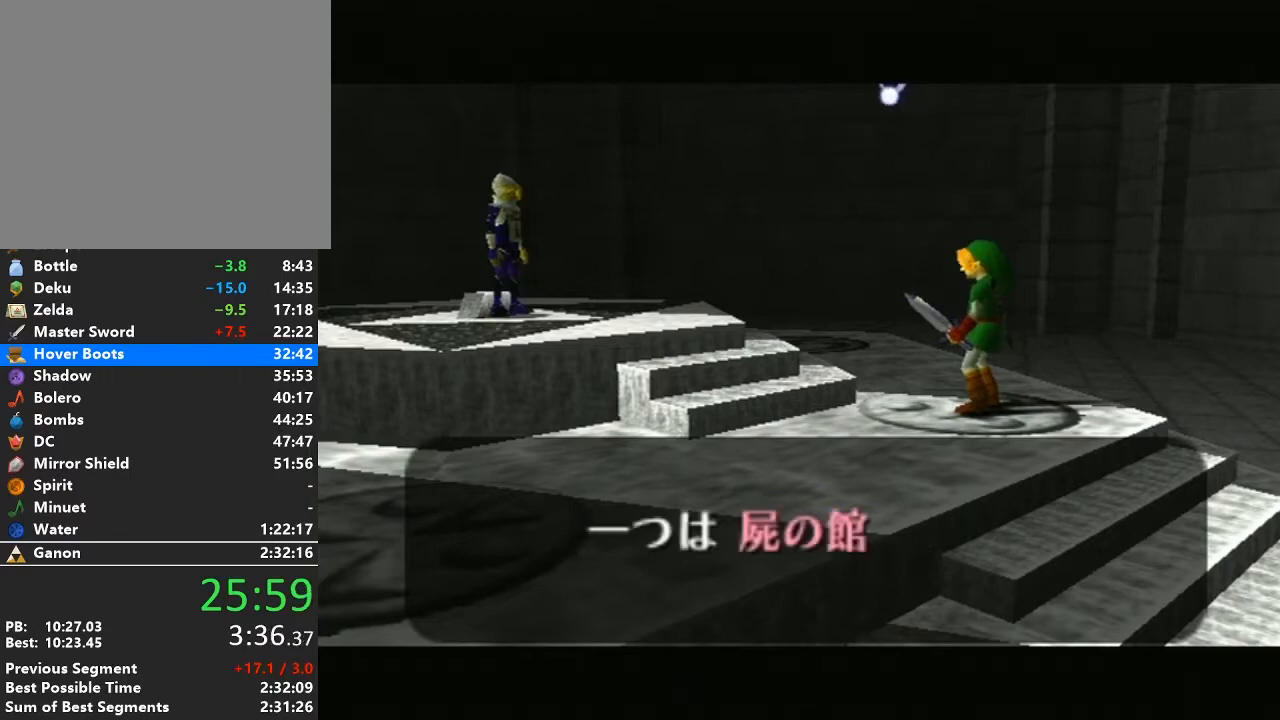
{"buttons": ["B"], "left_stick": "center", "right_stick": "up", "events": [[17, "B", "down"], [33, "A", "up"], [100, "B", "up"], [150, "A", "down"], [217, "A", "up"], [217, "B", "down"], [317, "B", "up"], [383, "A", "down"], [417, "right_stick", "up"], [483, "A", "up"], [483, "B", "down"]]}
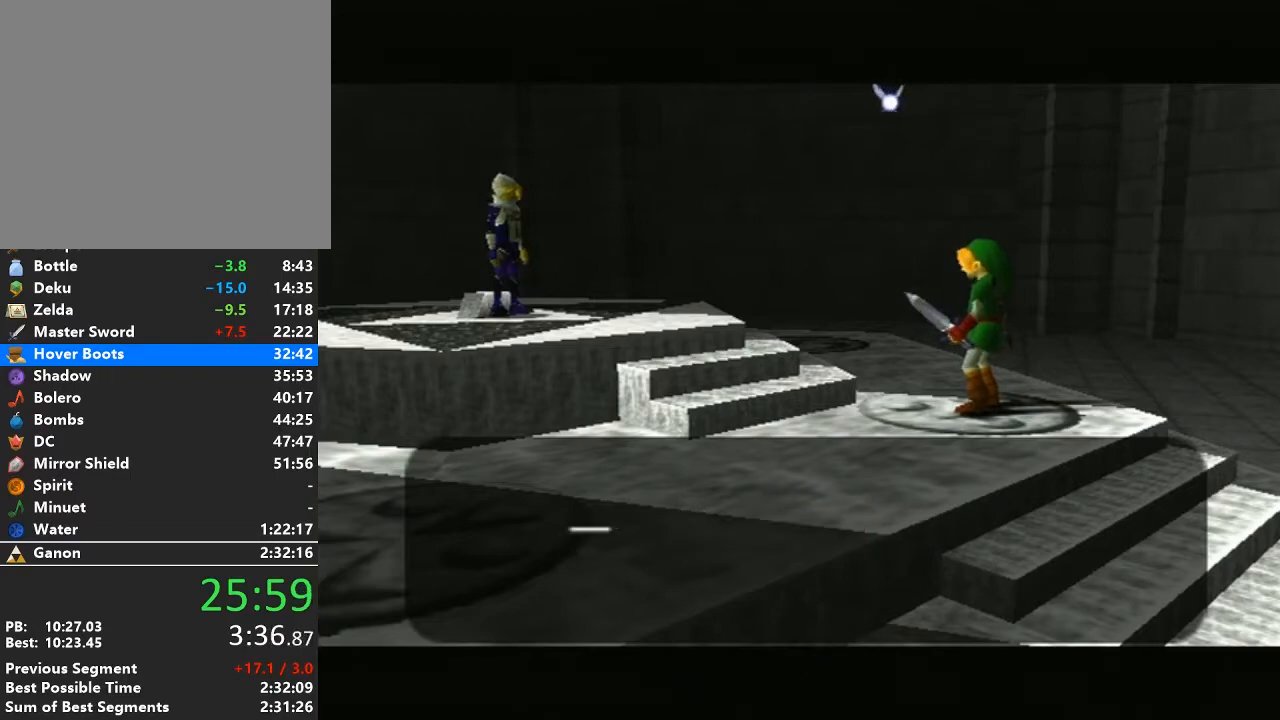
{"buttons": ["A"], "left_stick": "center", "right_stick": "up", "events": [[33, "B", "up"], [67, "right_stick", "center"], [100, "A", "down"], [167, "B", "down"], [167, "right_stick", "up-left"], [200, "A", "up"], [233, "B", "up"], [283, "A", "down"], [283, "right_stick", "center"], [350, "B", "down"], [383, "A", "up"], [450, "B", "up"], [483, "right_stick", "up"], [500, "A", "down"]]}
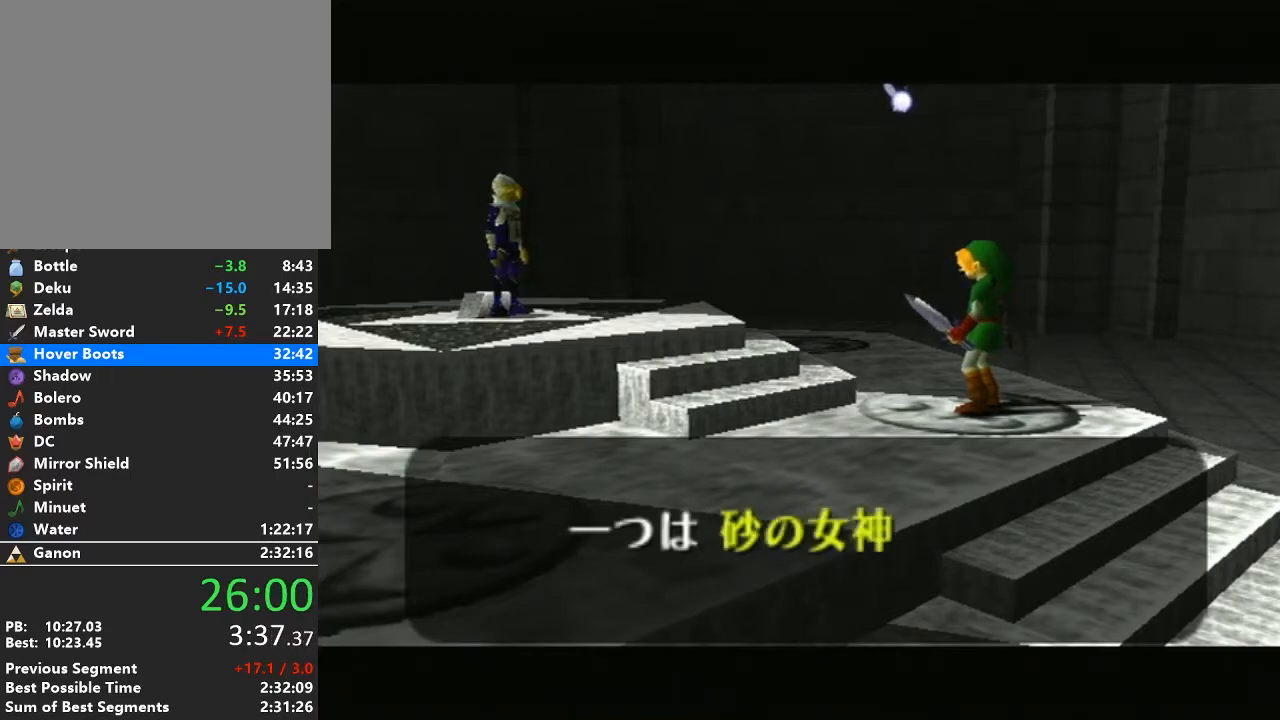
{"buttons": [], "left_stick": "center", "right_stick": "center", "events": [[83, "A", "up"], [83, "B", "down"], [83, "right_stick", "center"], [167, "B", "up"], [233, "B", "down"], [233, "right_stick", "up"], [317, "B", "up"], [383, "A", "down"], [450, "A", "up"], [450, "B", "down"], [500, "B", "up"], [500, "right_stick", "center"]]}
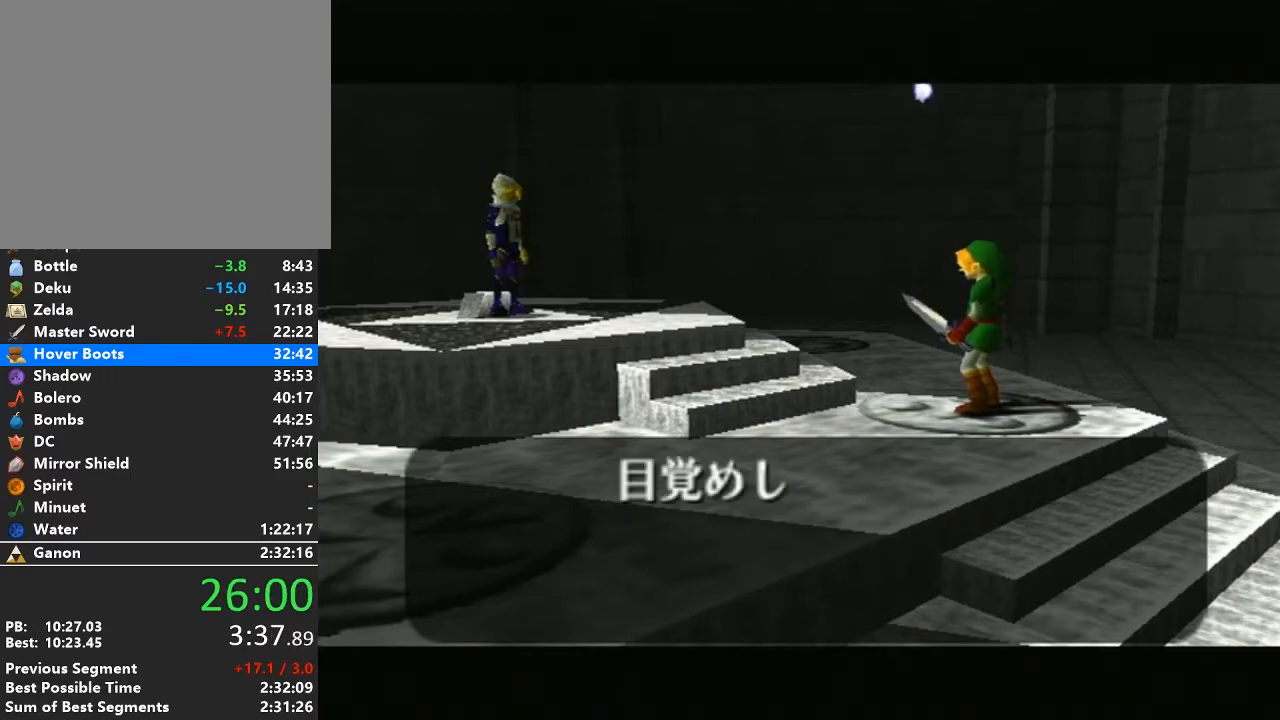
{"buttons": [], "left_stick": "center", "right_stick": "up", "events": [[67, "A", "down"], [100, "B", "down"], [167, "A", "up"], [217, "B", "up"], [217, "right_stick", "up"], [250, "A", "down"], [317, "A", "up"], [317, "B", "down"], [350, "right_stick", "center"], [417, "B", "up"], [417, "right_stick", "up"]]}
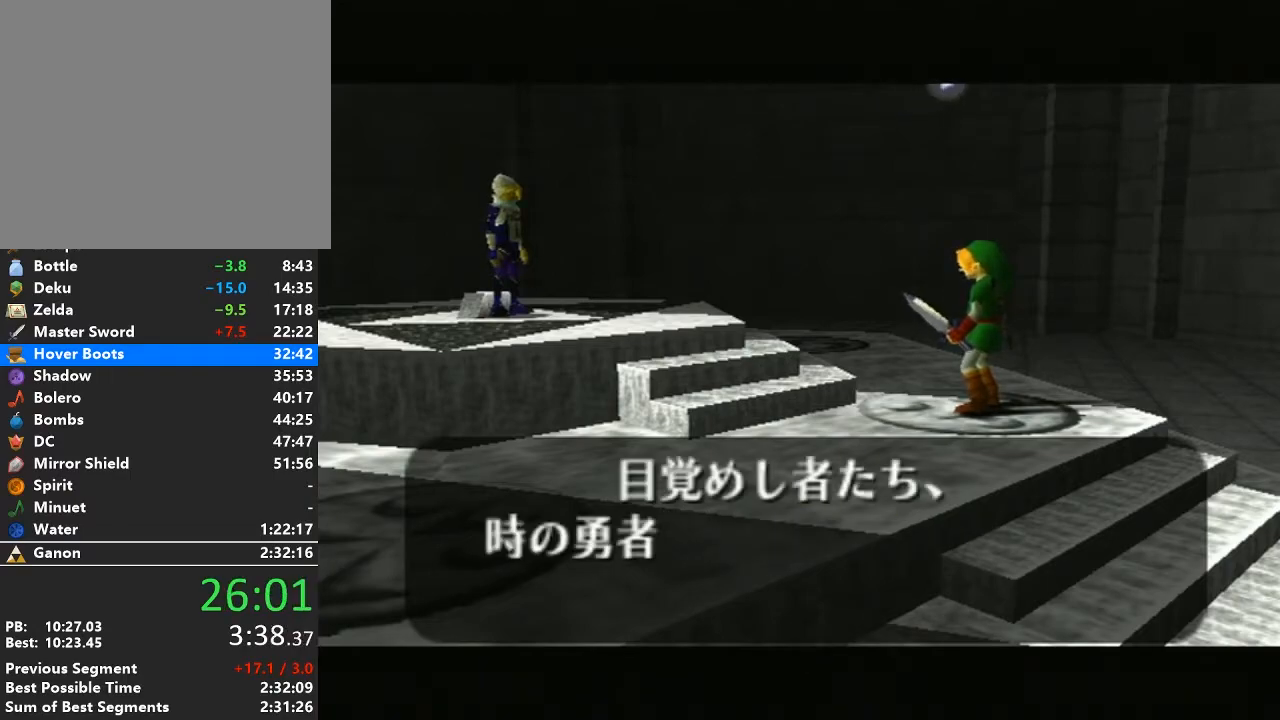
{"buttons": ["B"], "left_stick": "center", "right_stick": "up", "events": [[17, "B", "down"], [67, "right_stick", "center"], [100, "B", "up"], [167, "A", "down"], [167, "right_stick", "up"], [200, "B", "down"], [217, "A", "up"], [317, "B", "up"], [350, "A", "down"], [417, "B", "down"], [450, "A", "up"]]}
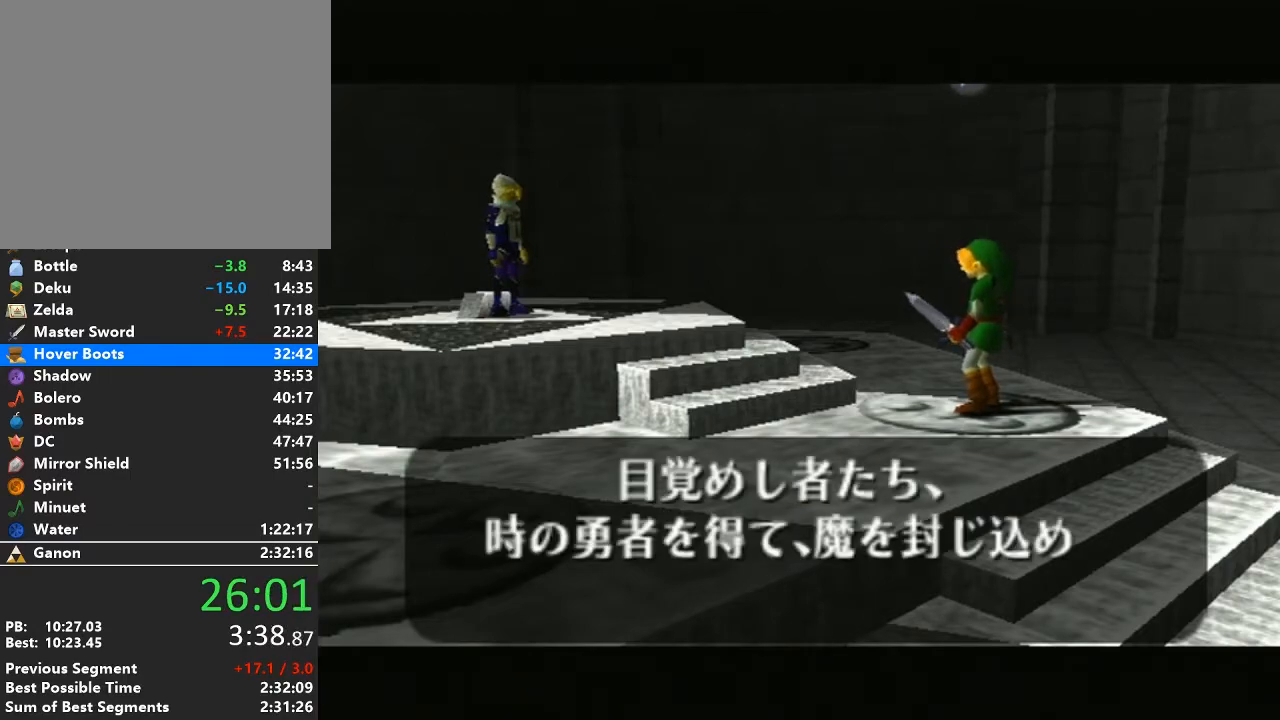
{"buttons": ["A", "B"], "left_stick": "center", "right_stick": "up", "events": [[33, "B", "up"], [33, "right_stick", "center"], [83, "A", "down"], [100, "A", "up"], [100, "B", "down"], [133, "right_stick", "up"], [217, "B", "up"], [250, "A", "down"], [317, "B", "down"], [350, "A", "up"], [417, "B", "up"], [467, "A", "down"], [467, "B", "down"]]}
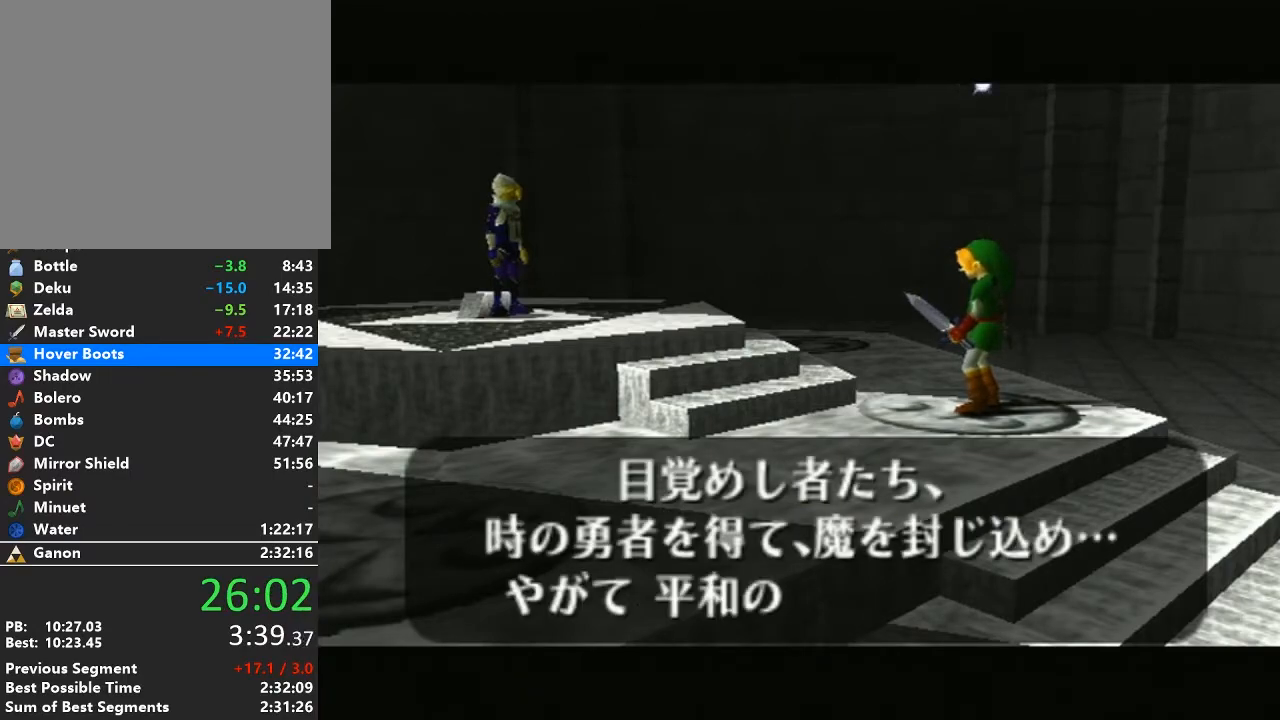
{"buttons": [], "left_stick": "center", "right_stick": "up", "events": [[17, "A", "up"], [17, "right_stick", "center"], [67, "right_stick", "up"], [100, "B", "up"], [167, "A", "down"], [200, "B", "down"], [217, "A", "up"], [317, "B", "up"], [350, "A", "down"], [383, "B", "down"], [417, "A", "up"], [483, "B", "up"]]}
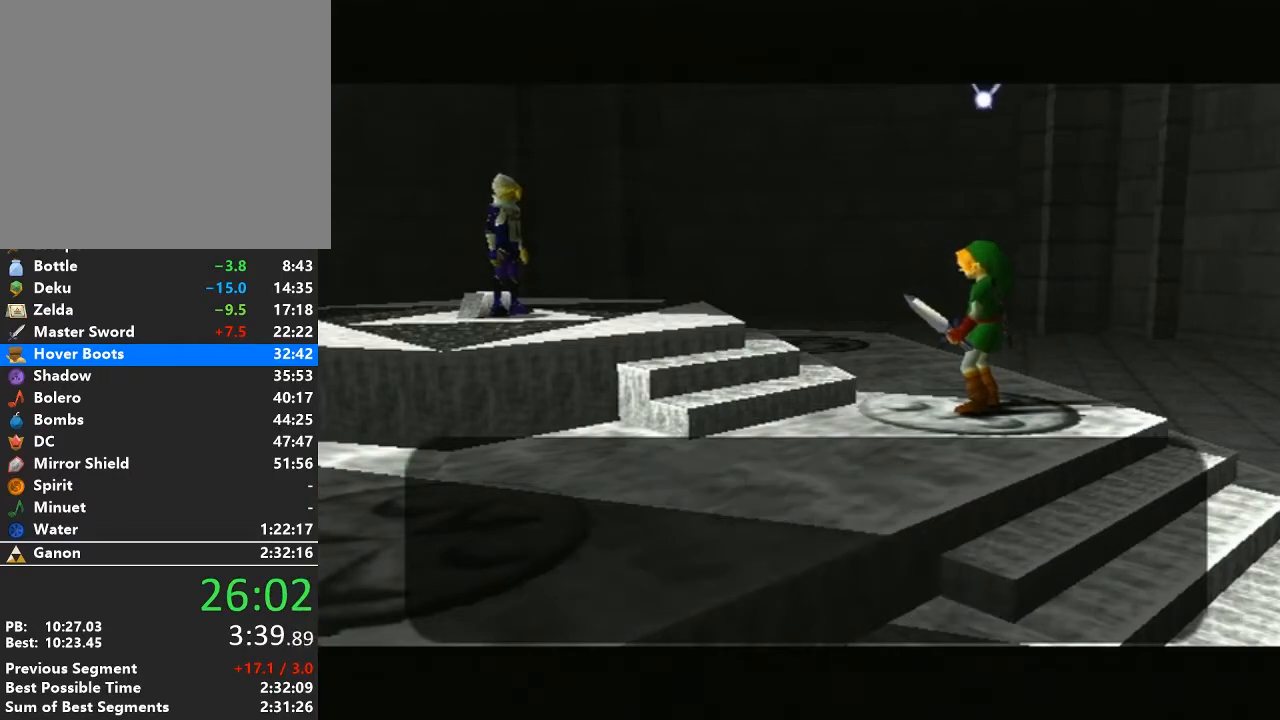
{"buttons": ["B"], "left_stick": "center", "right_stick": "up", "events": [[17, "A", "down"], [67, "B", "down"], [100, "A", "up"], [167, "B", "up"], [217, "A", "down"], [217, "B", "down"], [283, "A", "up"], [350, "B", "up"], [383, "right_stick", "center"], [417, "A", "down"], [417, "B", "down"], [433, "A", "up"], [500, "right_stick", "up"]]}